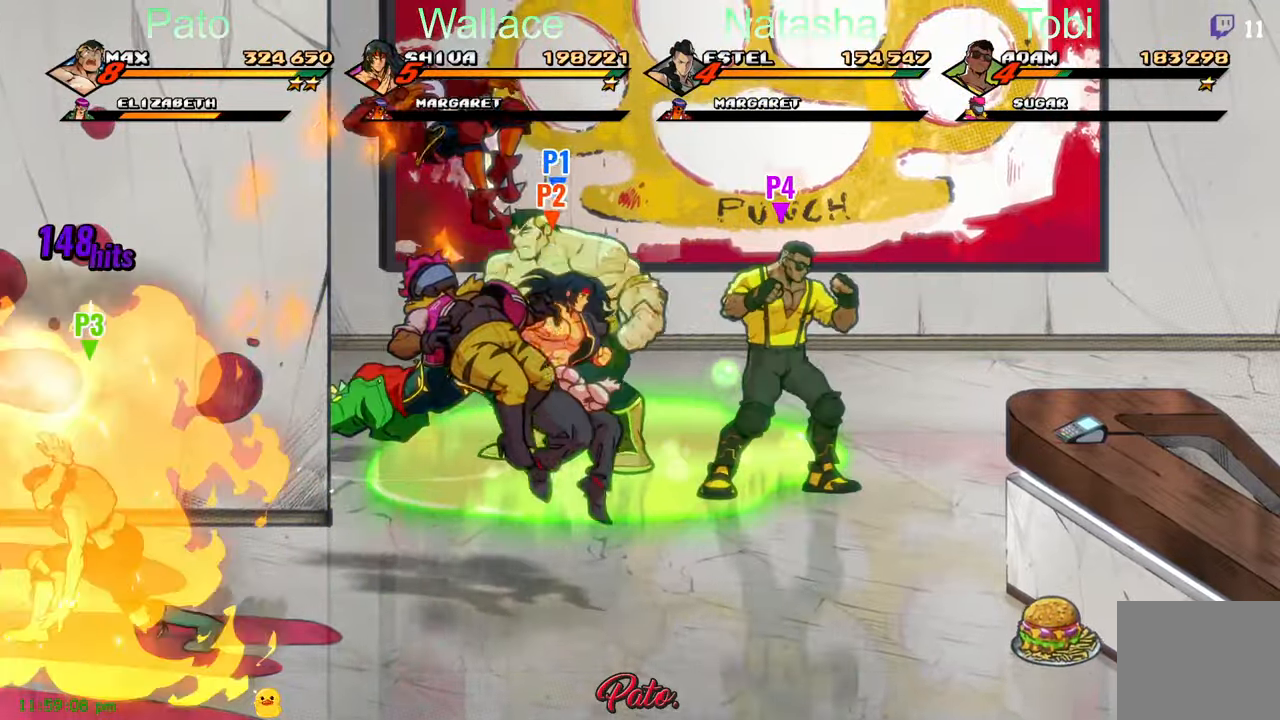
Gameplay with a controller (Xbox layout); each line is a JSON object with the inputs held at the frame after it. "events" lists button and stick changes between this image and that frame as [ms after this image, input, new state], when the widget could be followed in between. Not read: right_stick.
{"buttons": [], "left_stick": "center", "events": [[250, "Y", "down"], [334, "DPAD_LEFT", "up"], [334, "Y", "up"], [434, "Y", "down"], [484, "Y", "up"]]}
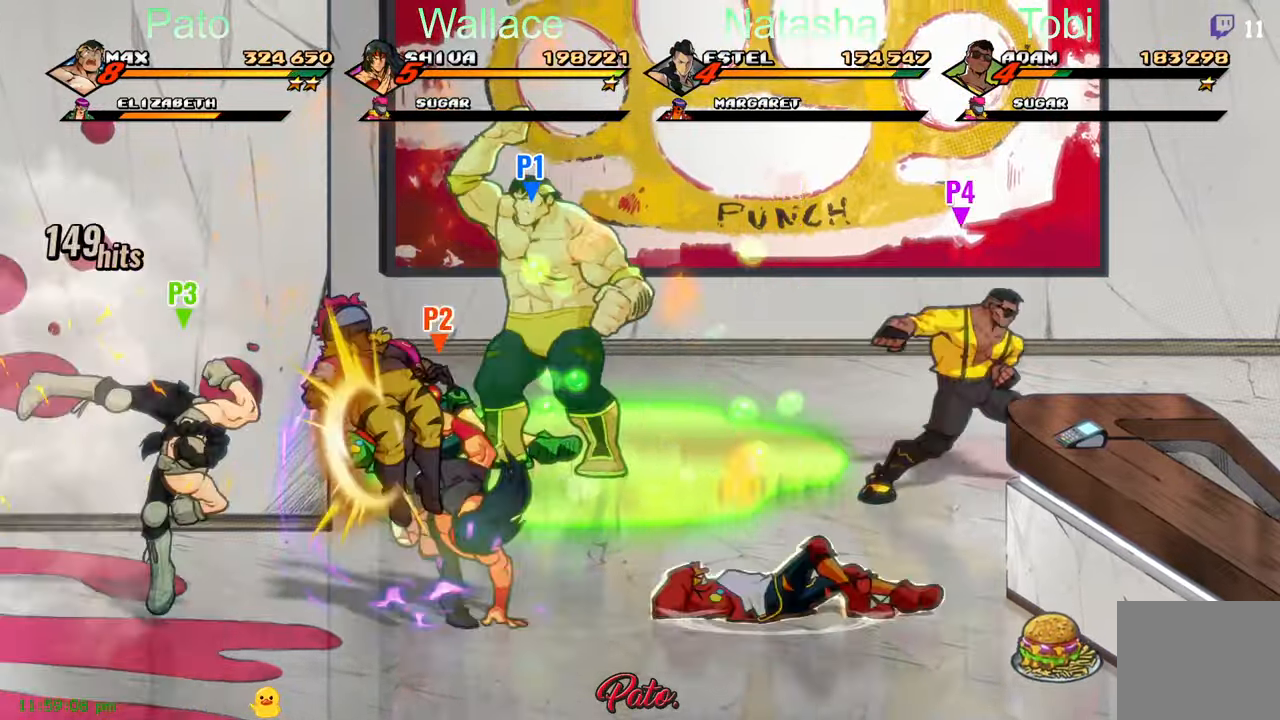
{"buttons": ["Y"], "left_stick": "center", "events": [[84, "Y", "down"], [234, "Y", "up"], [284, "Y", "down"], [367, "Y", "up"], [467, "Y", "down"]]}
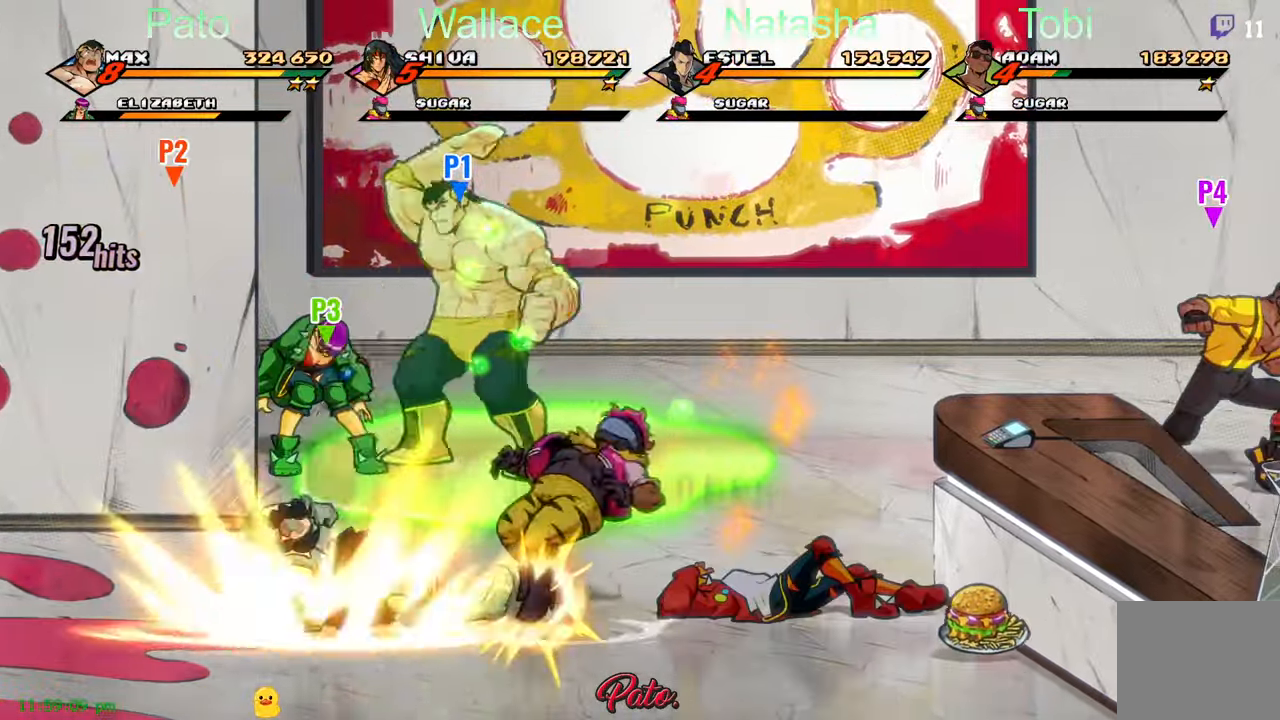
{"buttons": [], "left_stick": "center", "events": [[17, "Y", "up"], [67, "Y", "down"], [100, "L1", "down"], [117, "Y", "up"], [200, "L1", "up"]]}
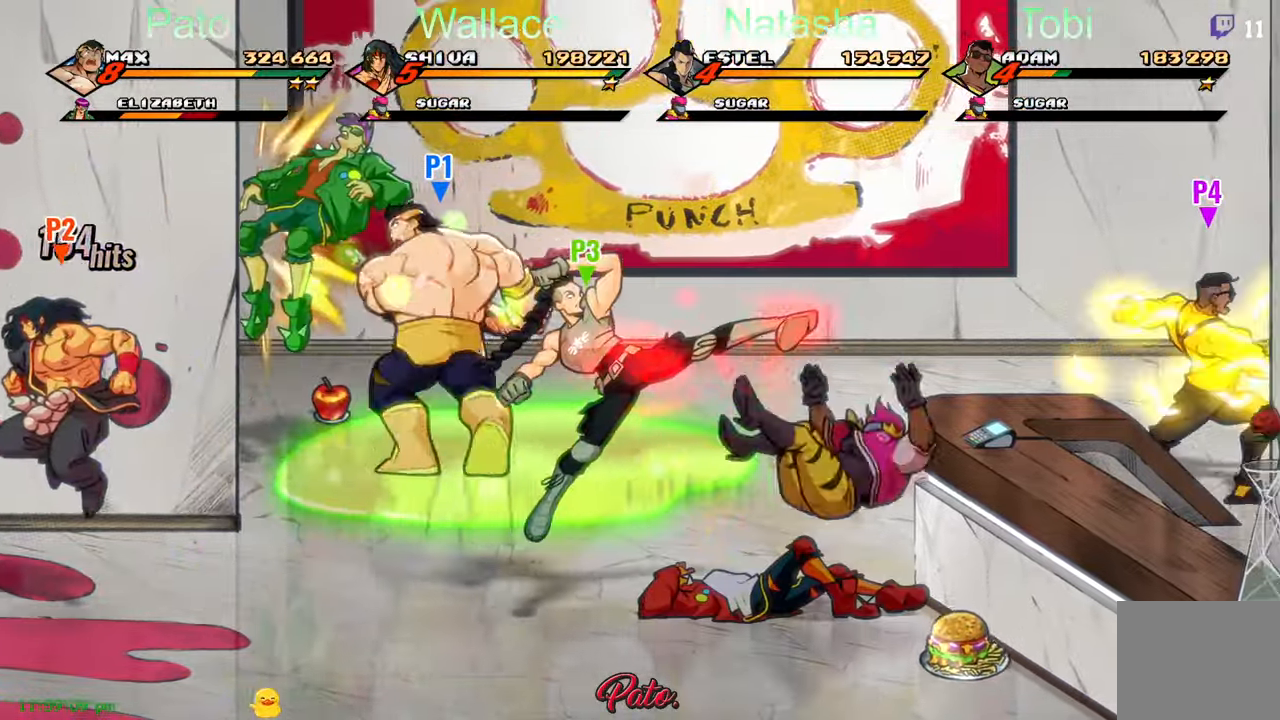
{"buttons": [], "left_stick": "center", "events": [[66, "DPAD_RIGHT", "down"], [233, "DPAD_RIGHT", "up"], [383, "DPAD_RIGHT", "down"], [500, "DPAD_RIGHT", "up"]]}
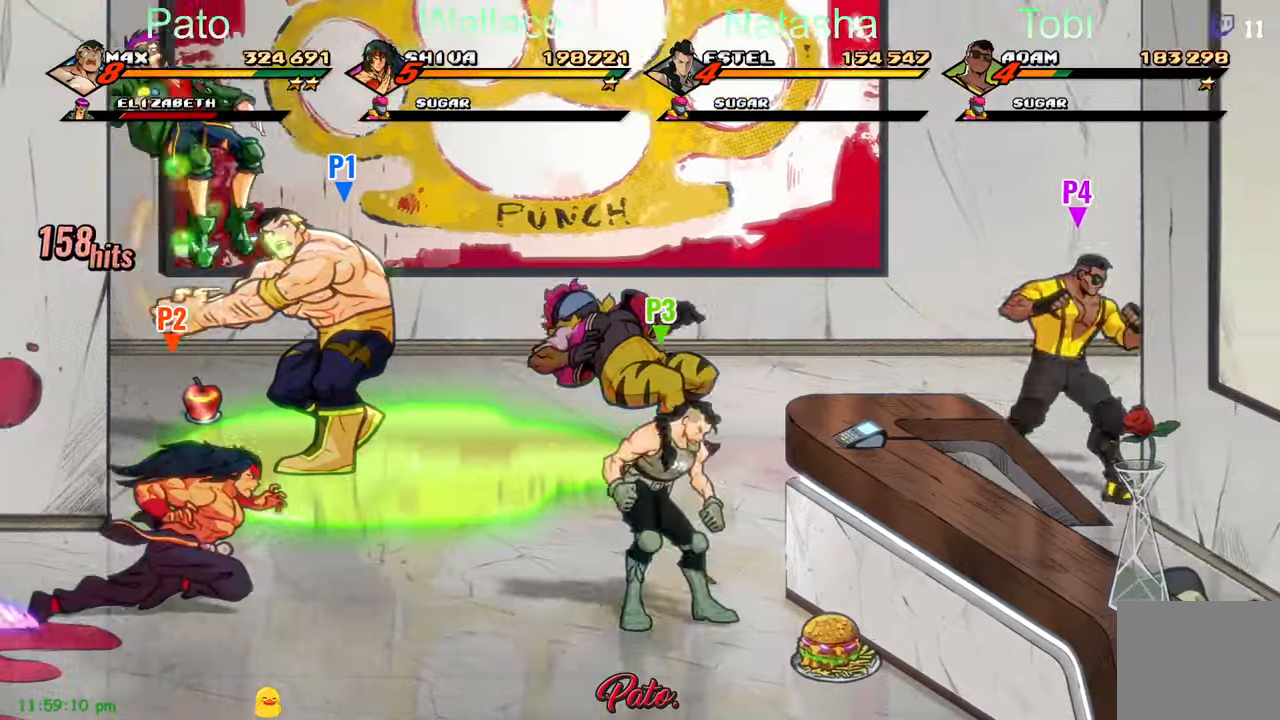
{"buttons": ["L1", "DPAD_RIGHT"], "left_stick": "center", "events": [[150, "DPAD_RIGHT", "down"], [416, "L1", "down"]]}
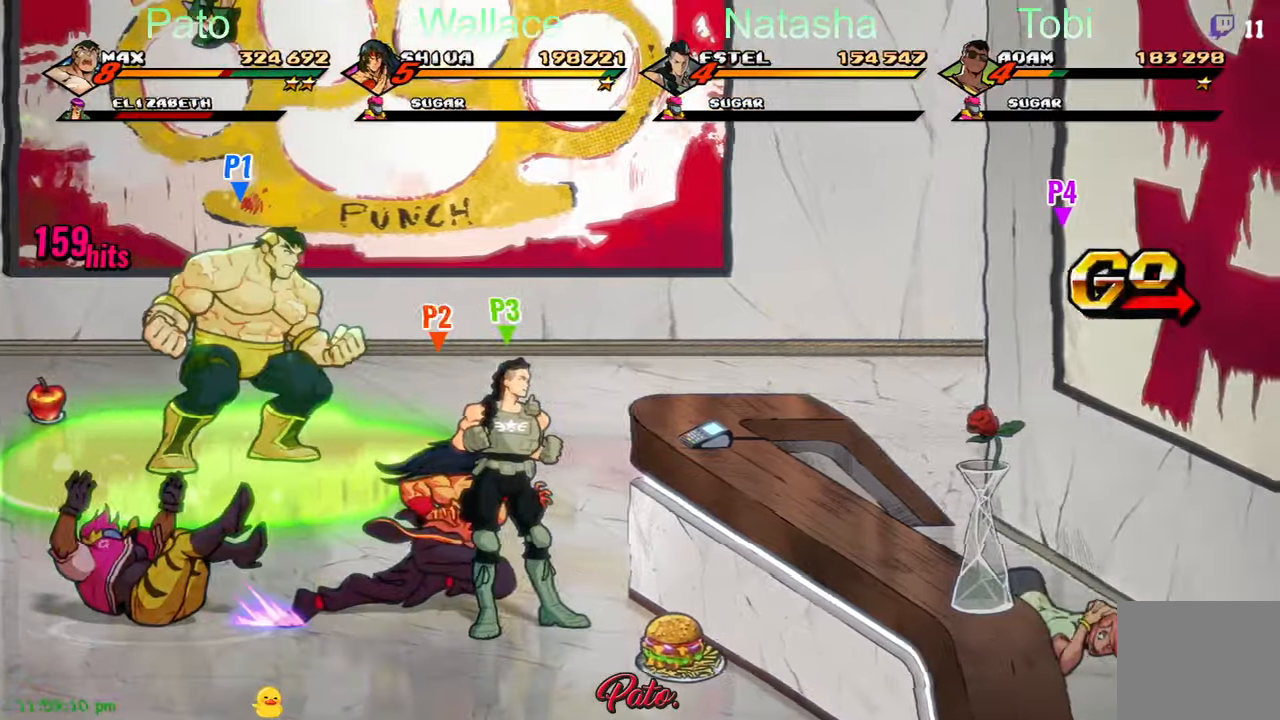
{"buttons": [], "left_stick": "center", "events": [[33, "L1", "up"], [83, "DPAD_RIGHT", "up"]]}
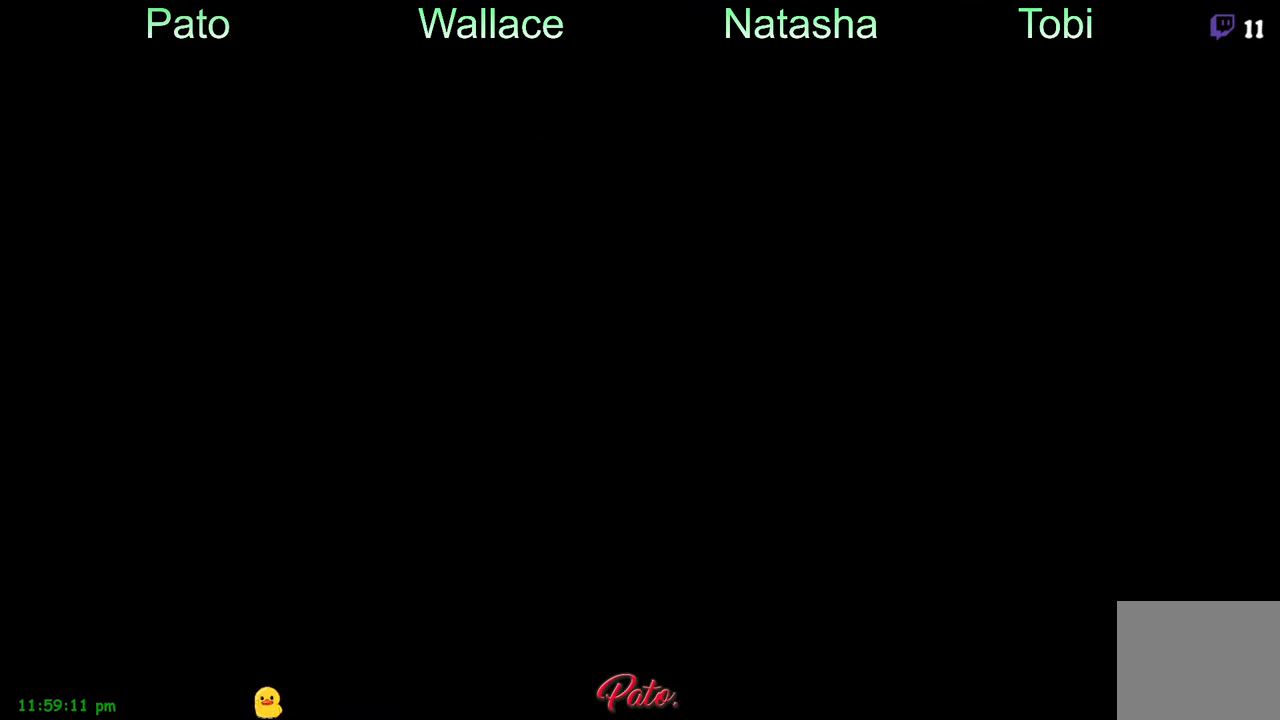
{"buttons": [], "left_stick": "center", "events": []}
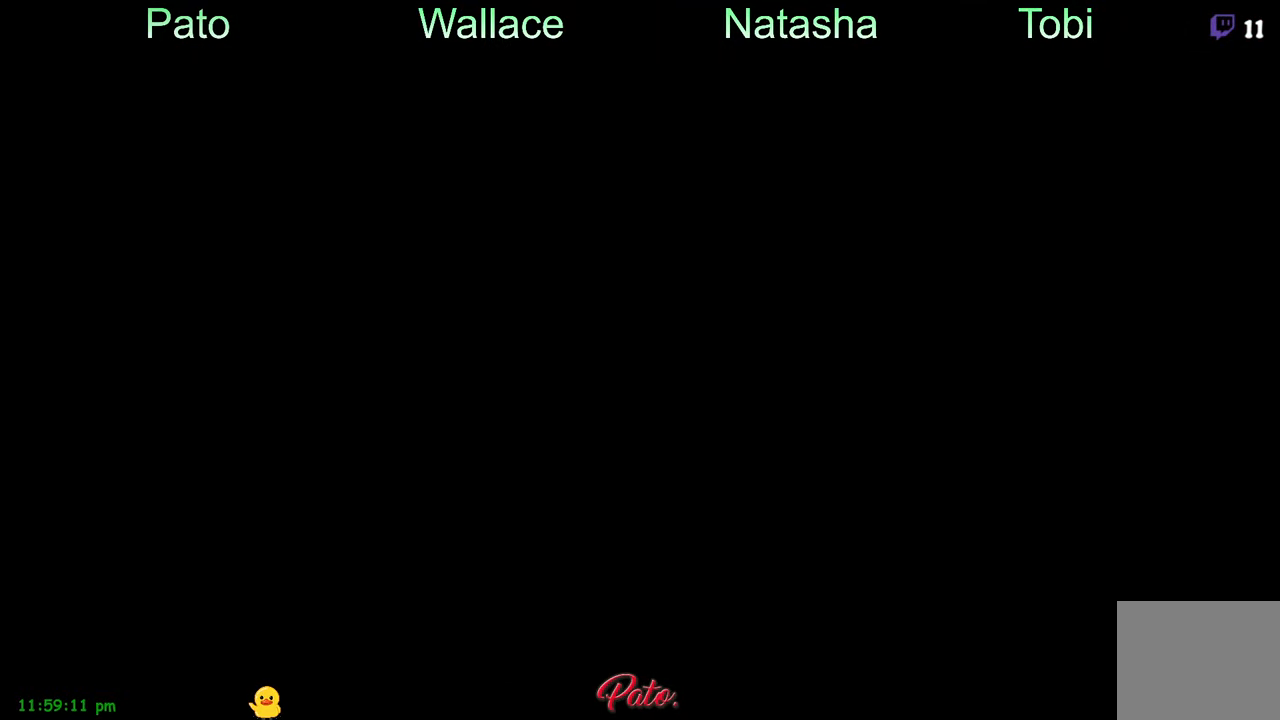
{"buttons": [], "left_stick": "center", "events": []}
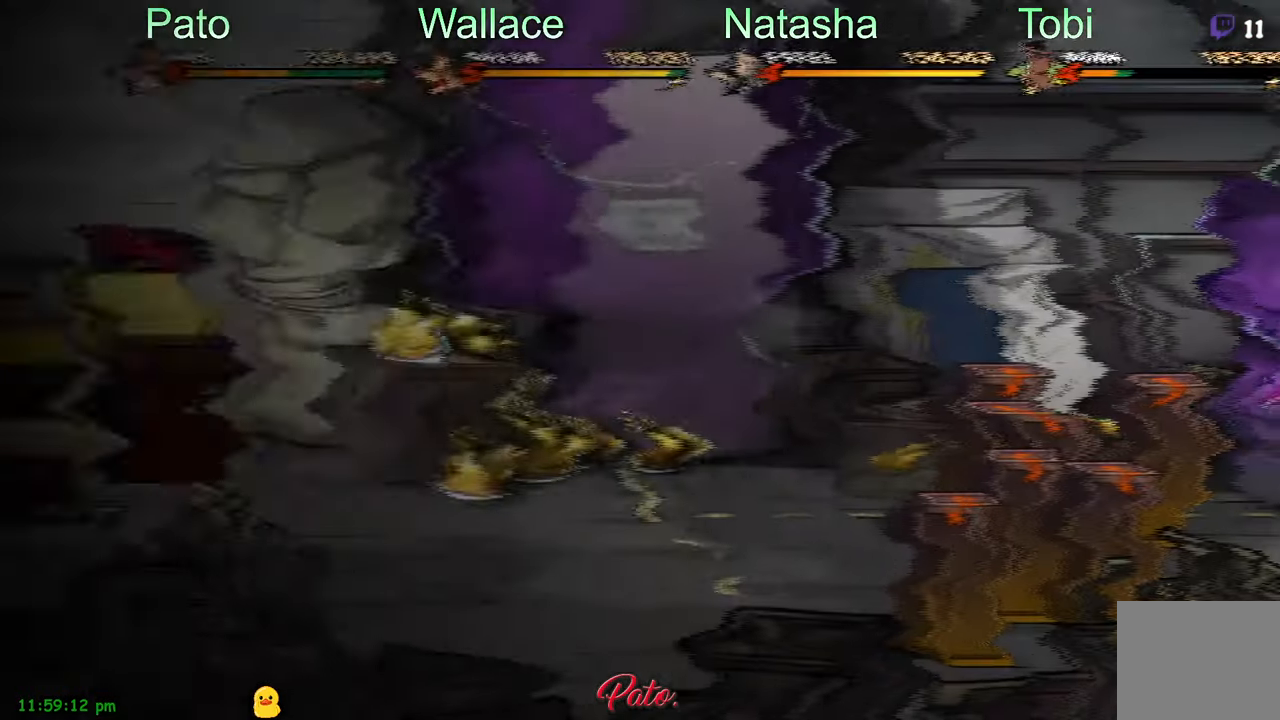
{"buttons": [], "left_stick": "center", "events": []}
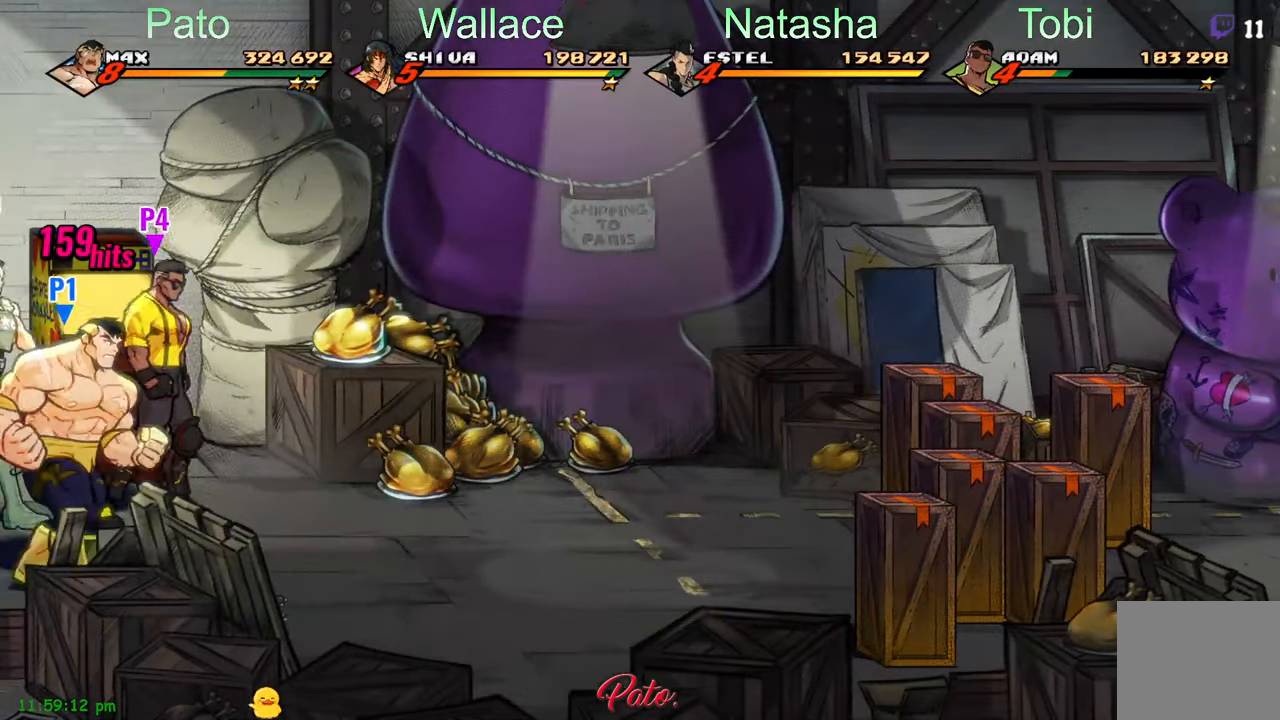
{"buttons": ["DPAD_RIGHT"], "left_stick": "center", "events": [[166, "DPAD_RIGHT", "down"]]}
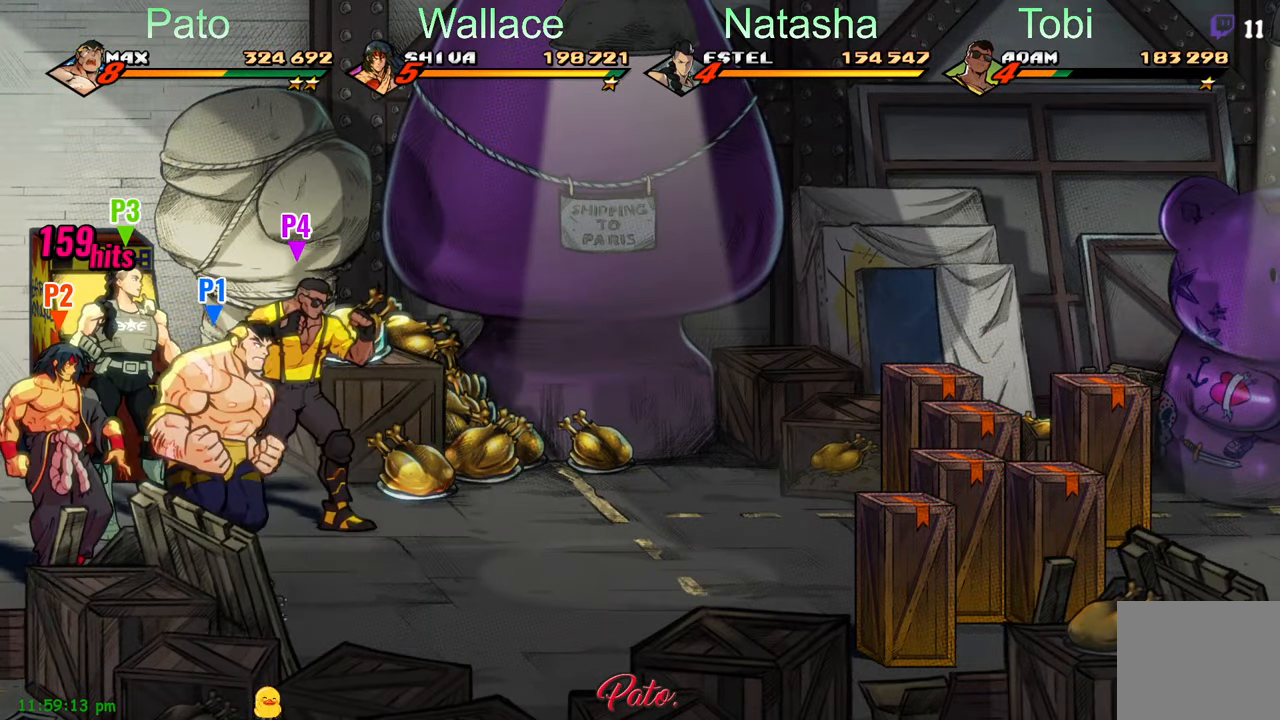
{"buttons": ["A", "DPAD_RIGHT"], "left_stick": "center", "events": [[316, "DPAD_DOWN", "down"], [450, "A", "down"], [466, "DPAD_DOWN", "up"]]}
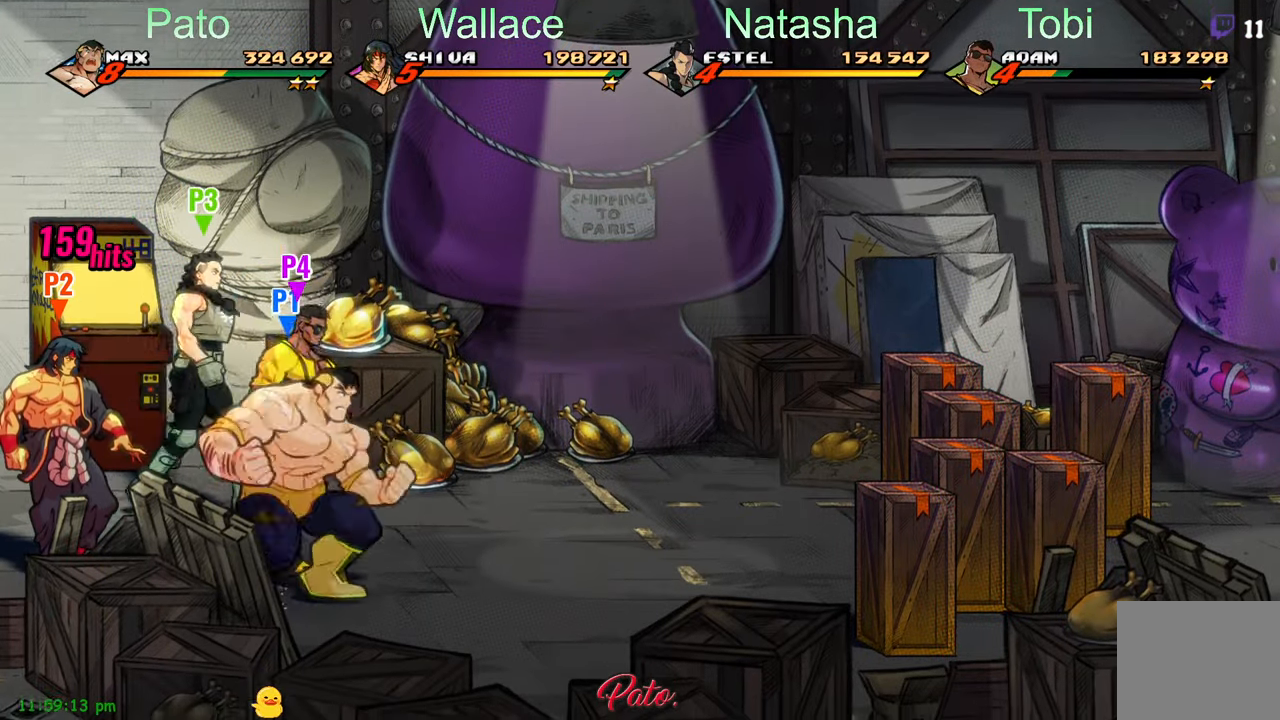
{"buttons": [], "left_stick": "center", "events": [[33, "A", "up"], [83, "L1", "down"], [83, "L2", "down"], [150, "L2", "up"], [216, "L1", "up"], [433, "DPAD_RIGHT", "up"]]}
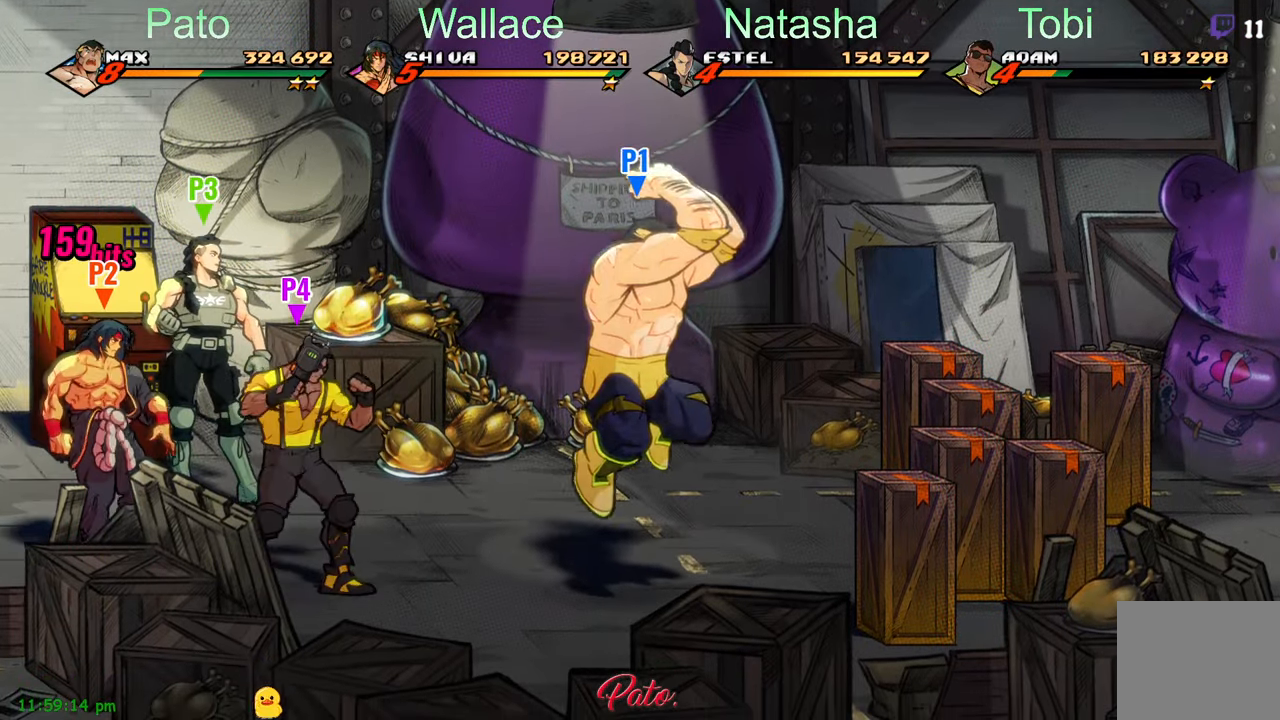
{"buttons": ["DPAD_UP", "DPAD_RIGHT"], "left_stick": "center", "events": [[183, "DPAD_RIGHT", "down"], [300, "DPAD_UP", "down"]]}
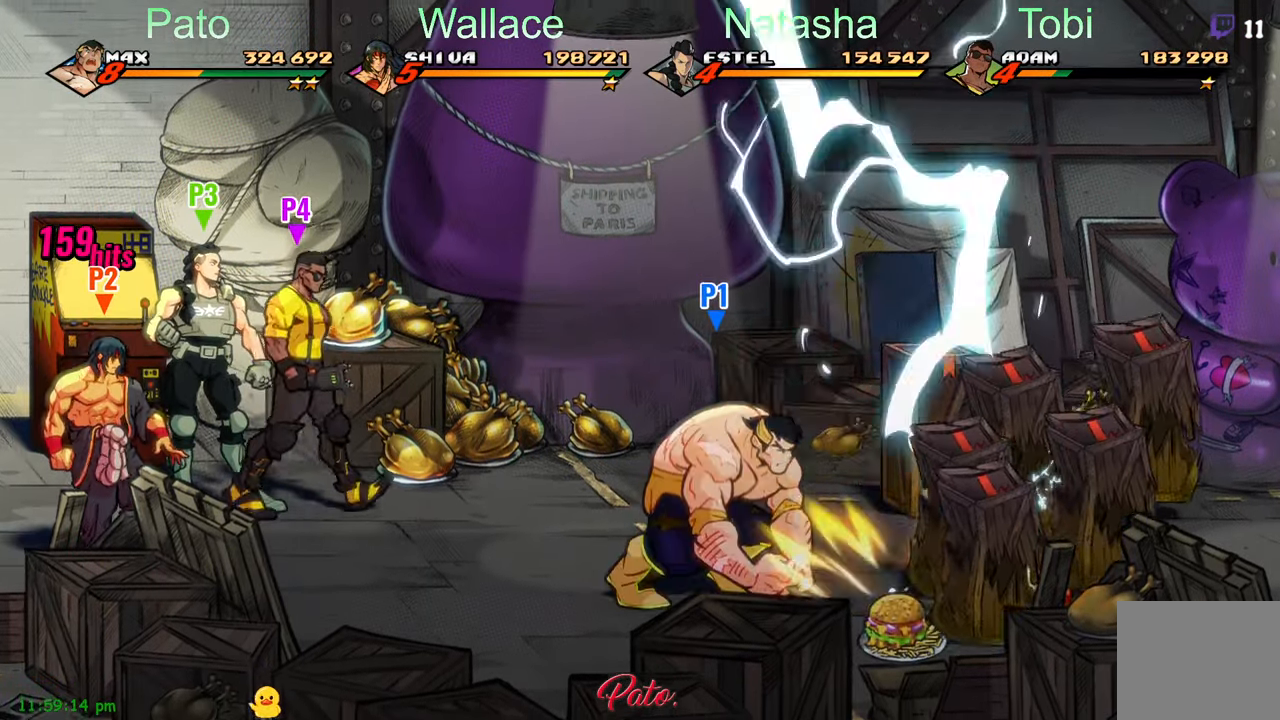
{"buttons": ["DPAD_RIGHT"], "left_stick": "center", "events": [[317, "DPAD_UP", "up"]]}
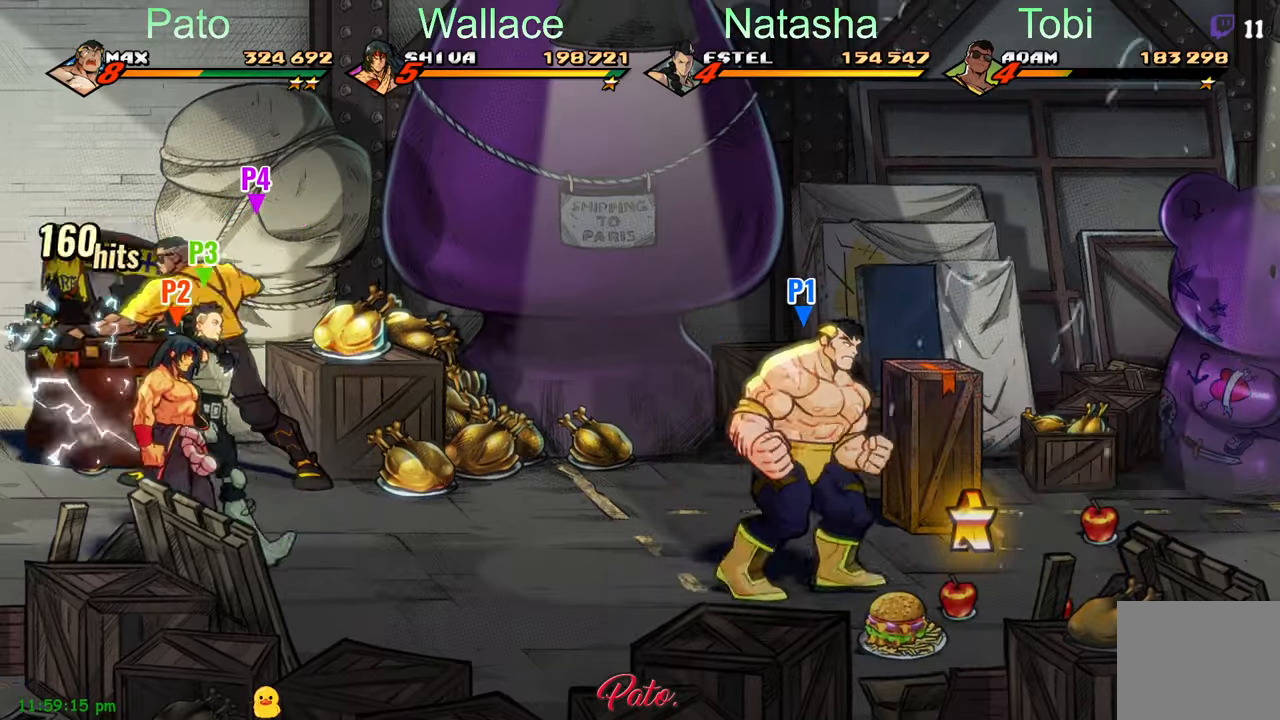
{"buttons": ["B", "DPAD_RIGHT"], "left_stick": "center", "events": [[117, "DPAD_UP", "down"], [383, "DPAD_UP", "up"], [483, "B", "down"]]}
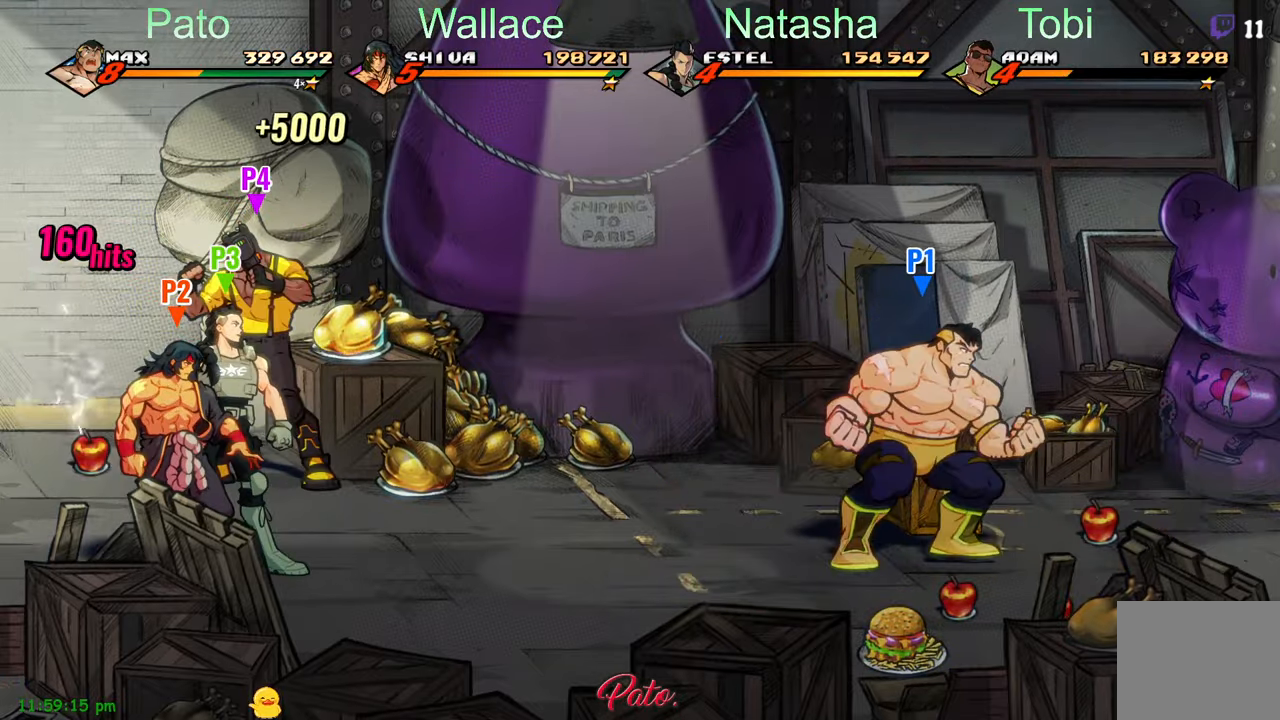
{"buttons": [], "left_stick": "center", "events": [[67, "B", "up"], [150, "DPAD_RIGHT", "up"]]}
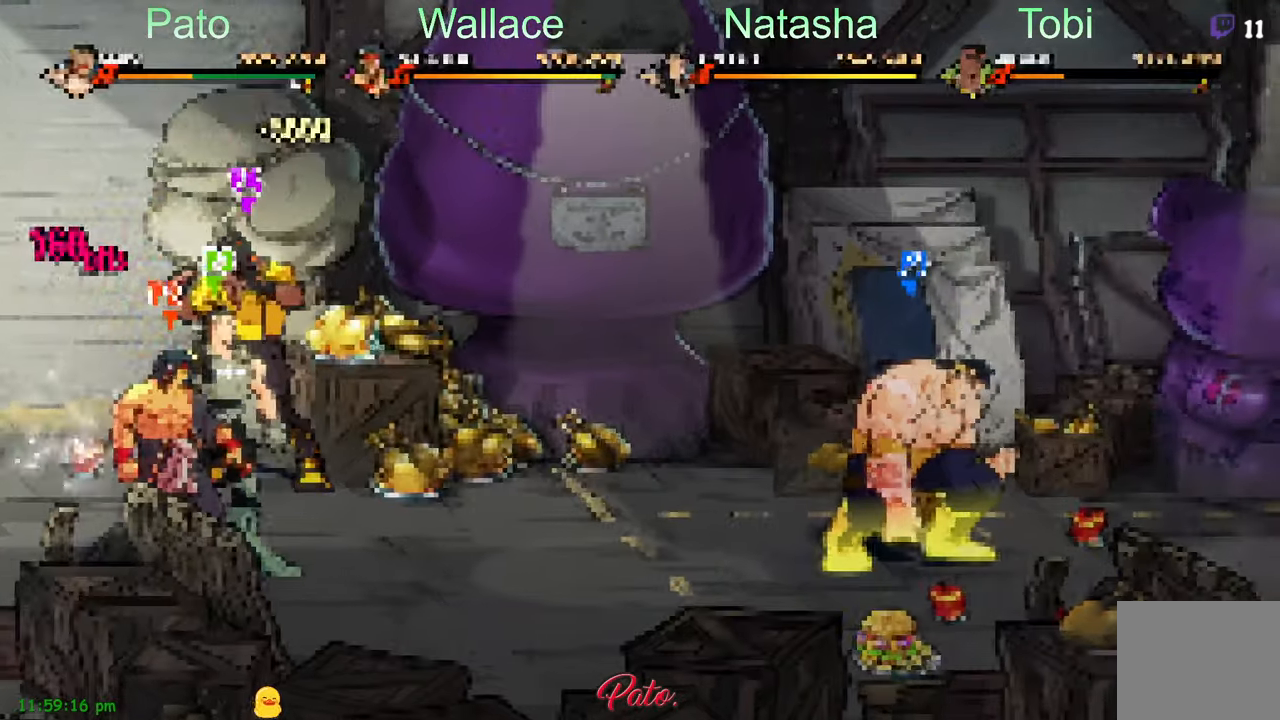
{"buttons": [], "left_stick": "center", "events": []}
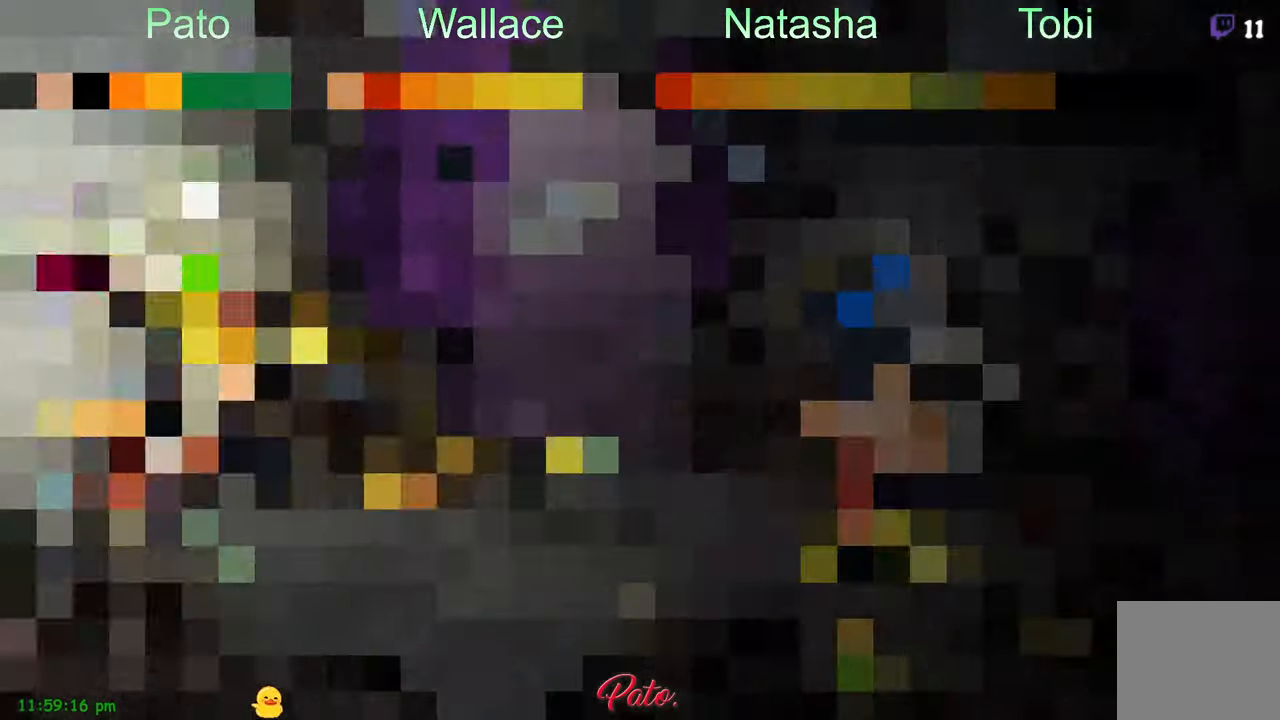
{"buttons": [], "left_stick": "center", "events": []}
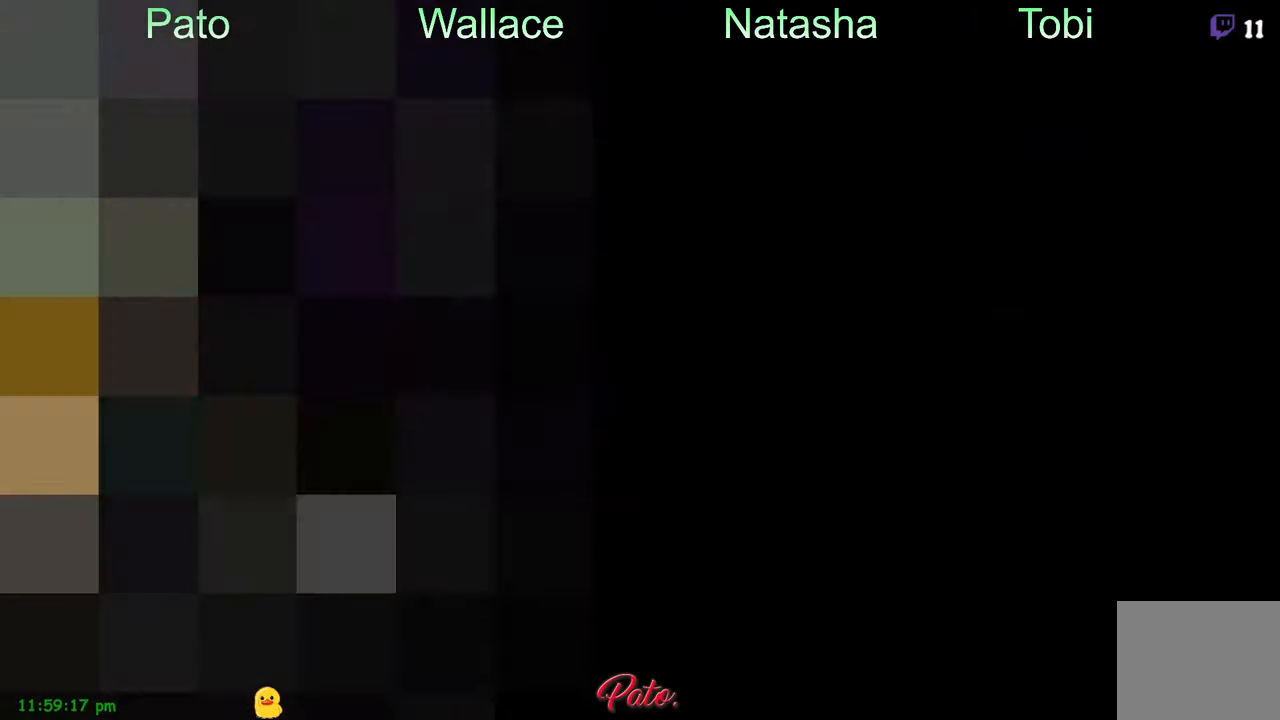
{"buttons": [], "left_stick": "center", "events": []}
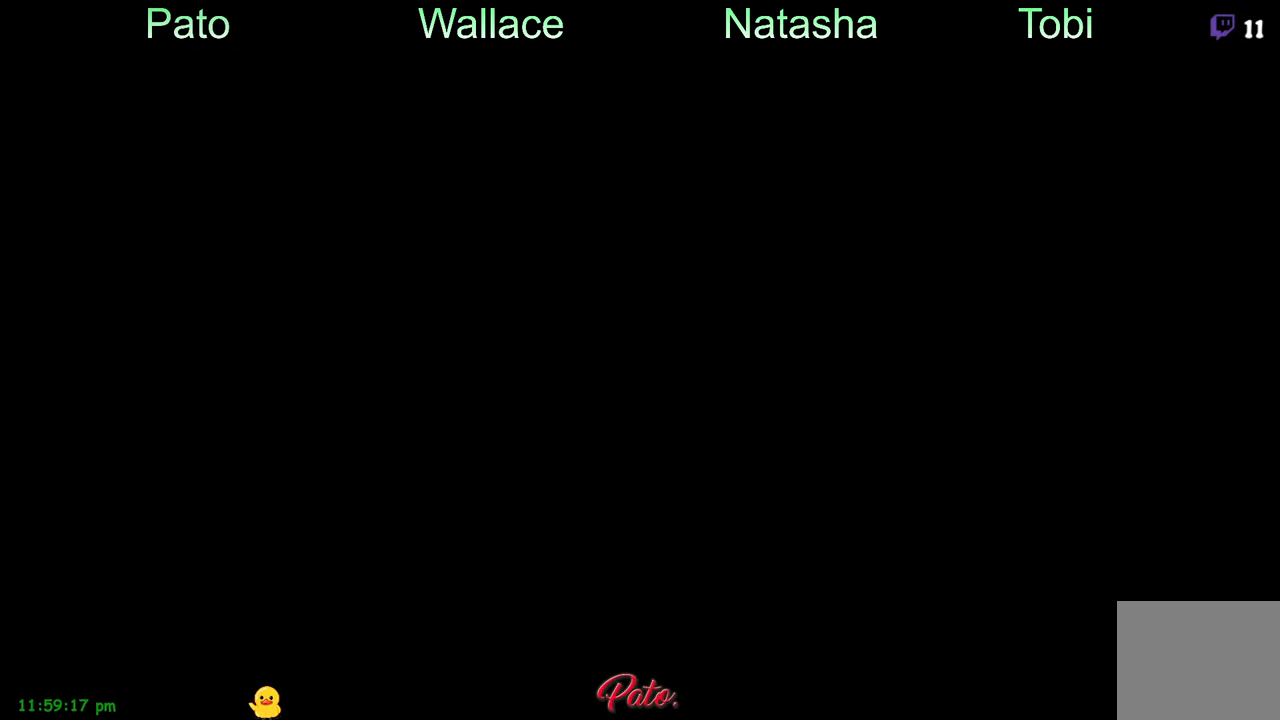
{"buttons": ["L1", "L2", "DPAD_RIGHT"], "left_stick": "center", "events": [[67, "DPAD_RIGHT", "down"], [233, "A", "down"], [333, "A", "up"], [433, "L1", "down"], [467, "L2", "down"]]}
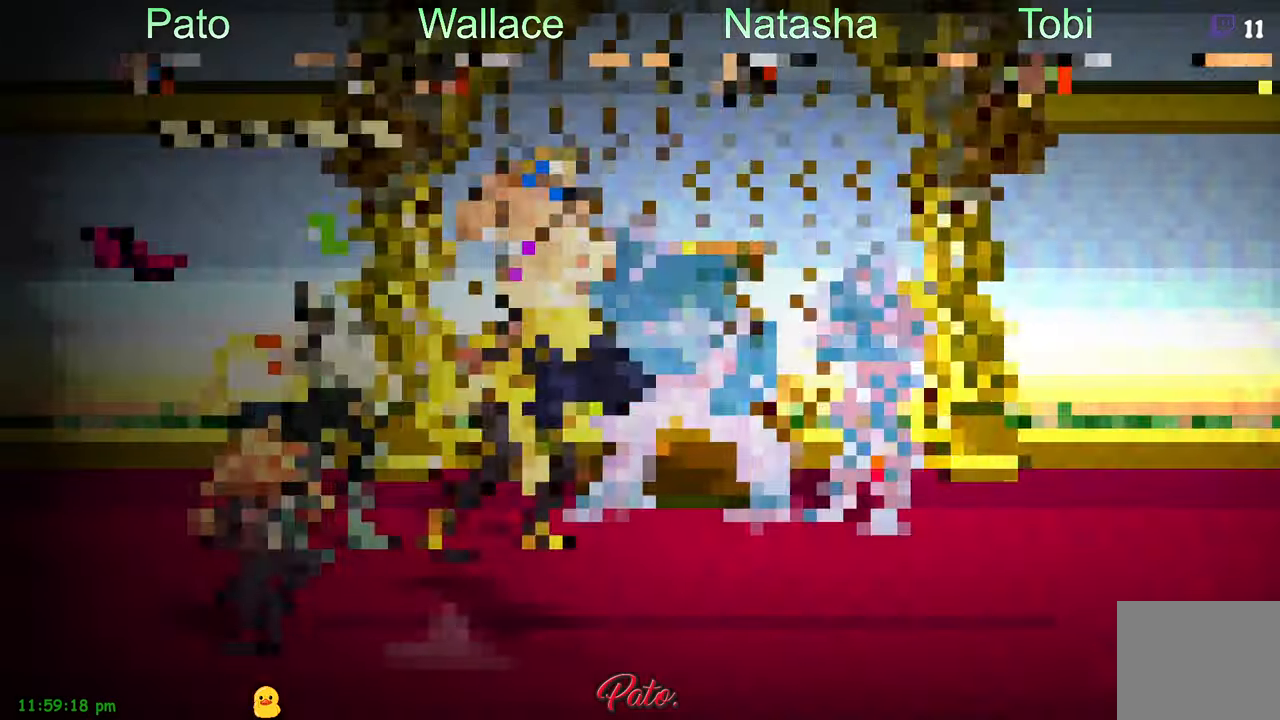
{"buttons": ["Y", "DPAD_DOWN"], "left_stick": "center", "events": [[17, "L1", "up"], [17, "L2", "up"], [433, "DPAD_RIGHT", "up"], [483, "DPAD_DOWN", "down"], [483, "Y", "down"]]}
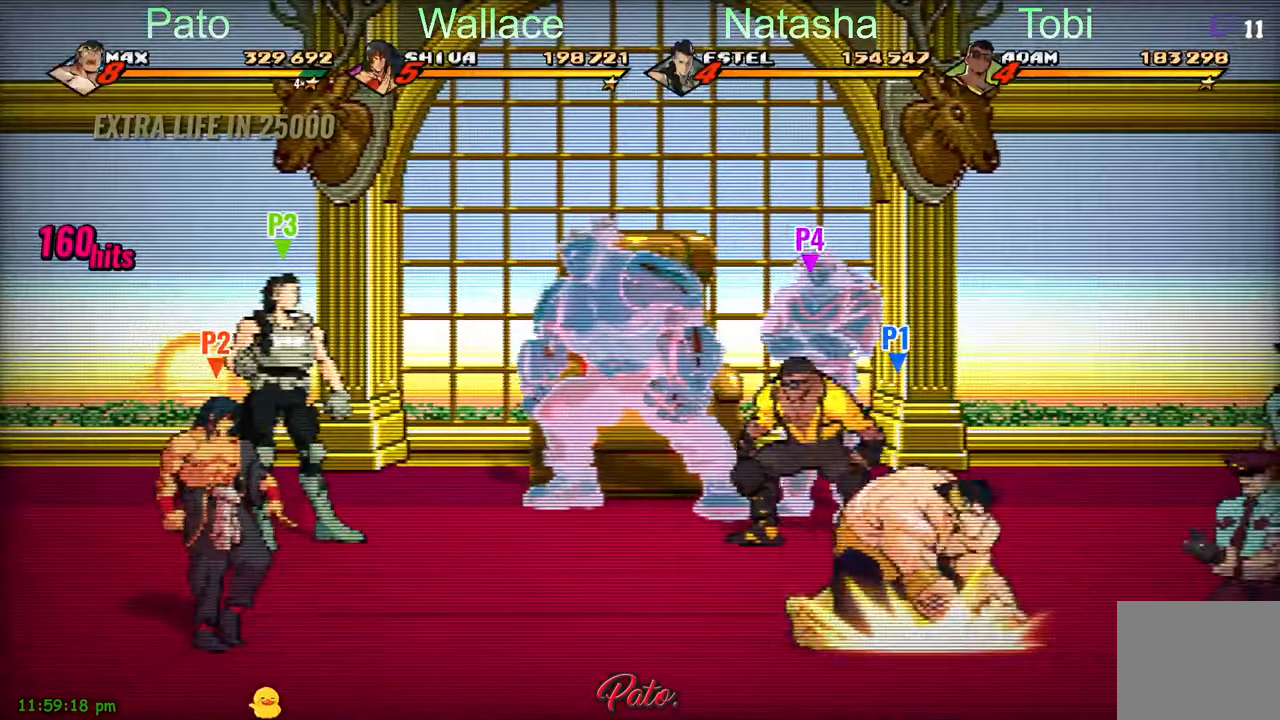
{"buttons": ["Y", "DPAD_DOWN", "DPAD_RIGHT"], "left_stick": "center", "events": [[500, "DPAD_RIGHT", "down"]]}
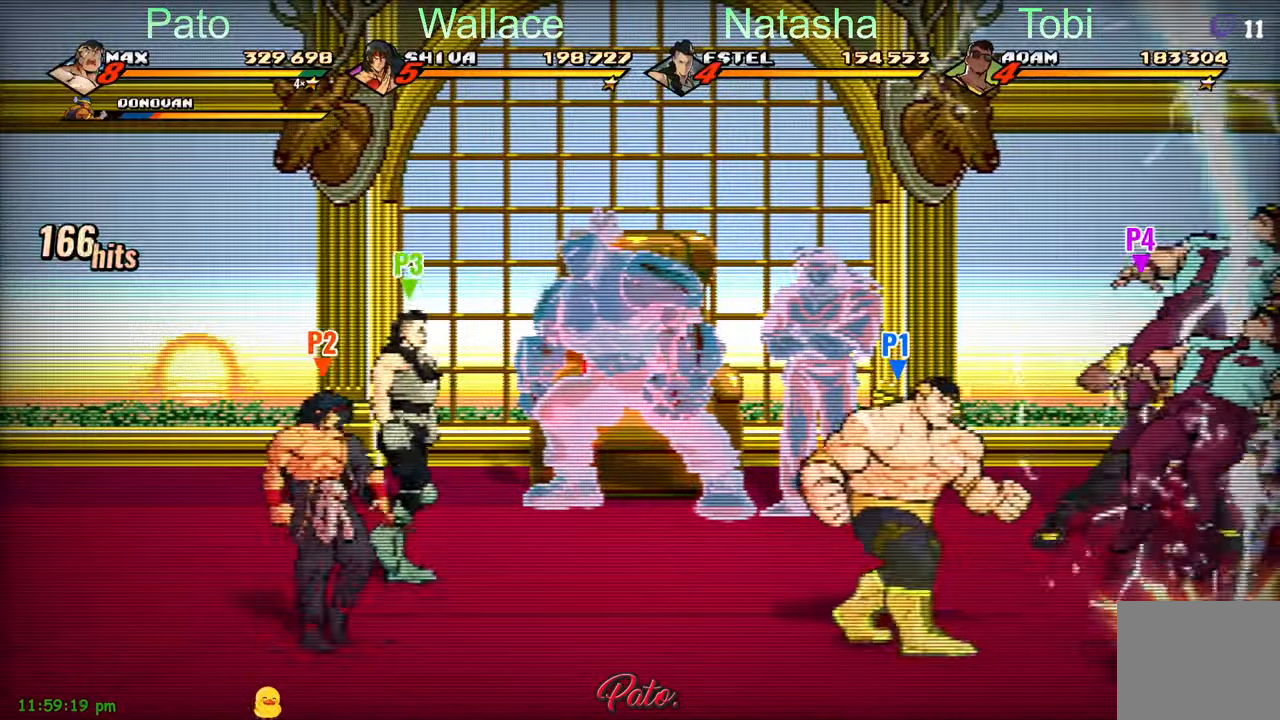
{"buttons": ["Y"], "left_stick": "center", "events": [[17, "DPAD_DOWN", "up"], [350, "Y", "up"], [417, "DPAD_RIGHT", "up"], [500, "Y", "down"]]}
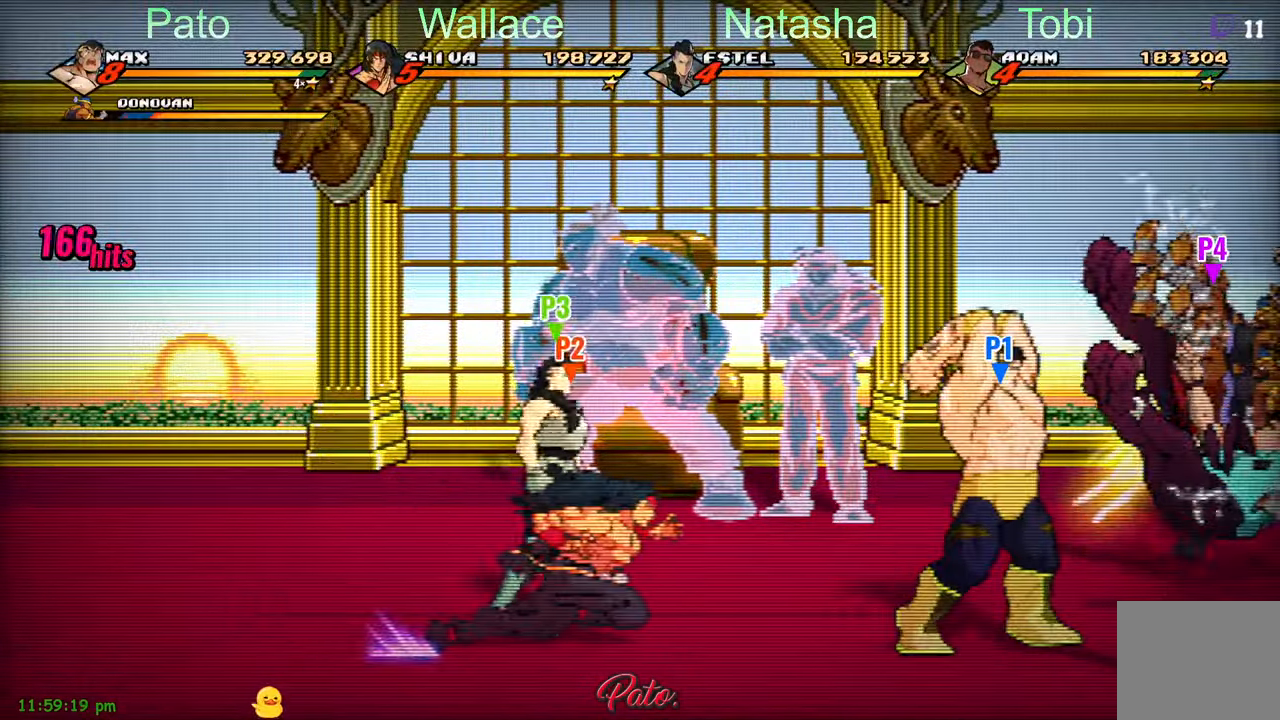
{"buttons": ["A"], "left_stick": "center", "events": [[83, "Y", "up"], [417, "A", "down"]]}
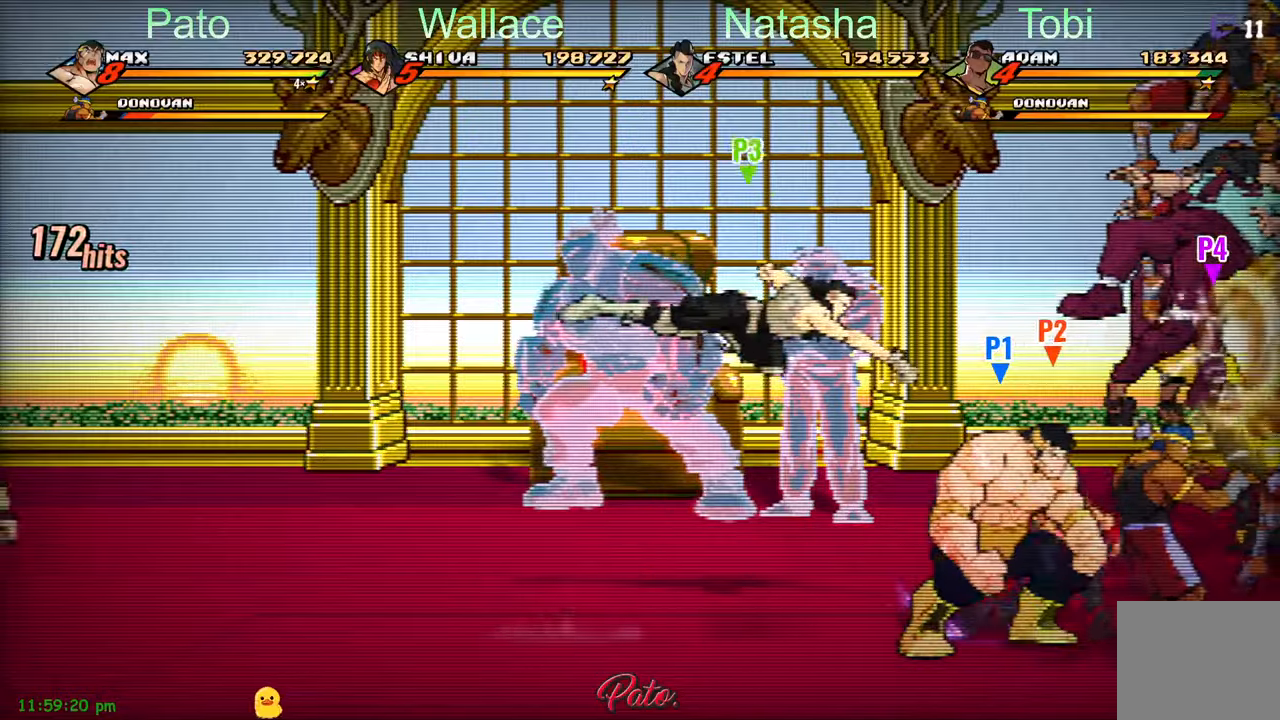
{"buttons": [], "left_stick": "center", "events": [[17, "A", "up"], [67, "DPAD_RIGHT", "down"], [217, "Y", "down"], [250, "DPAD_RIGHT", "up"], [284, "Y", "up"], [367, "Y", "down"], [417, "Y", "up"]]}
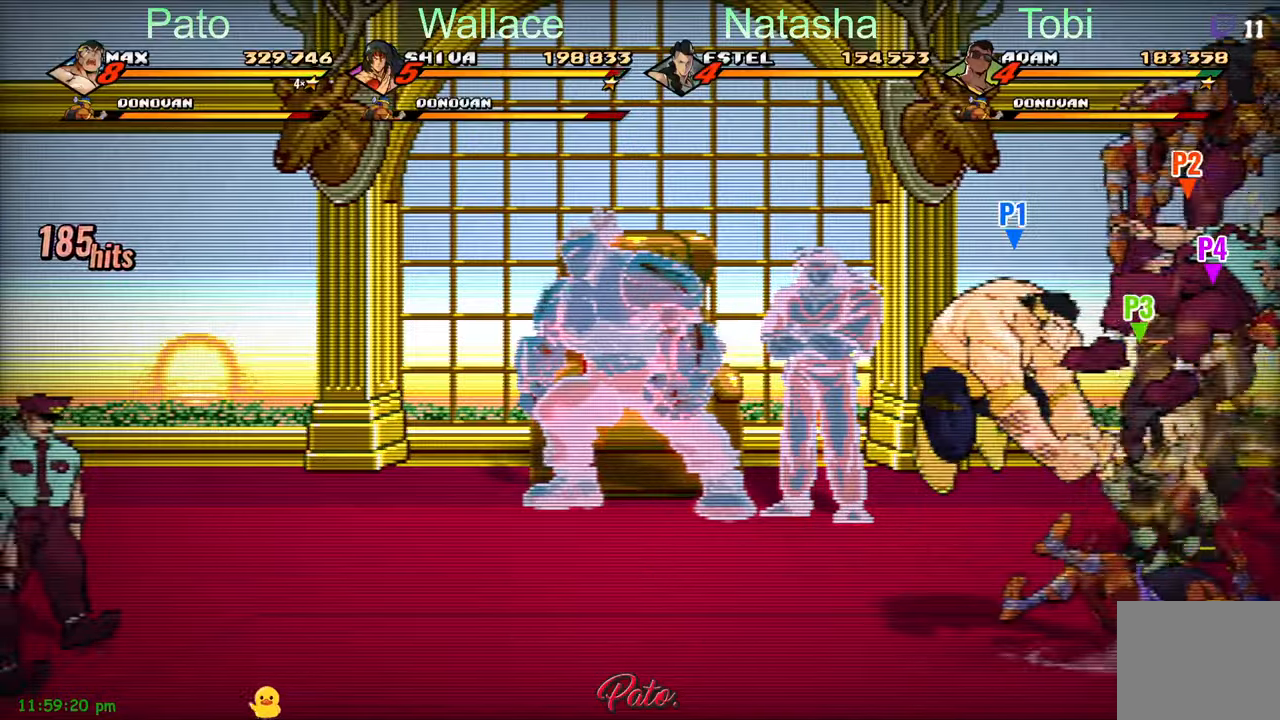
{"buttons": [], "left_stick": "center", "events": [[100, "Y", "down"], [184, "Y", "up"], [267, "Y", "down"], [334, "Y", "up"], [434, "Y", "down"], [467, "Y", "up"]]}
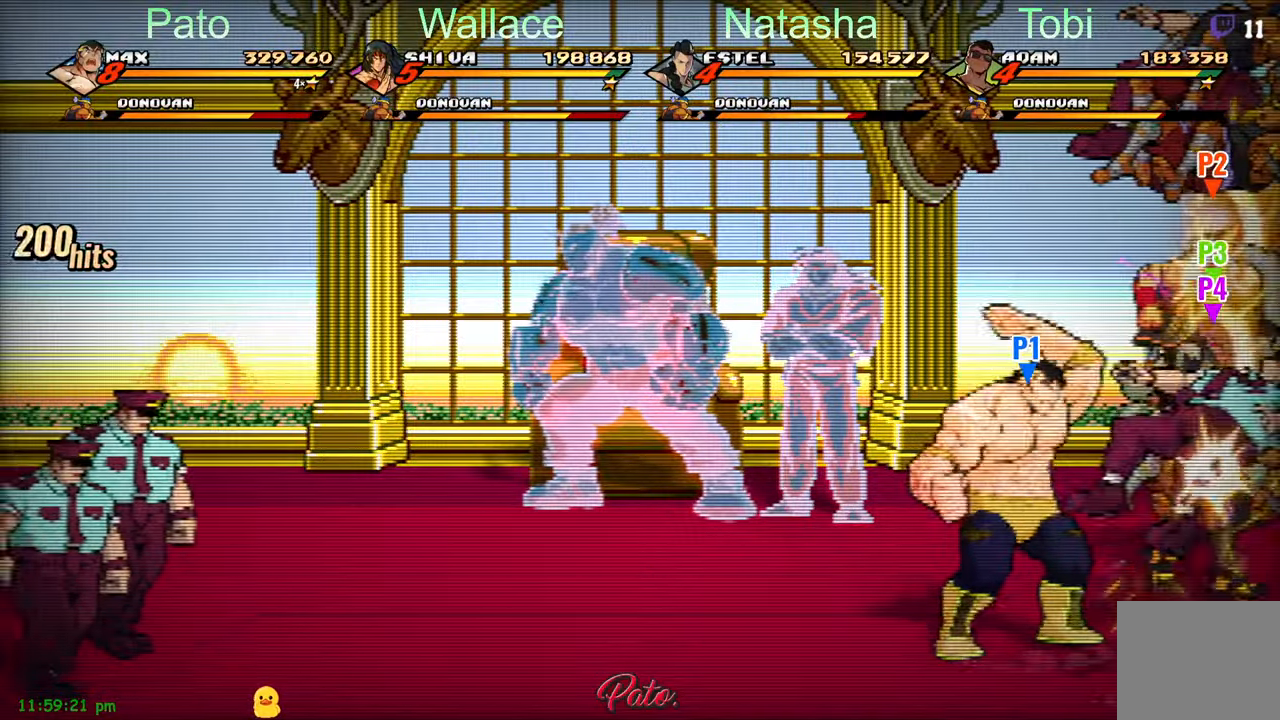
{"buttons": [], "left_stick": "center", "events": [[50, "Y", "down"], [100, "Y", "up"], [267, "Y", "down"], [317, "Y", "up"], [417, "Y", "down"], [500, "Y", "up"]]}
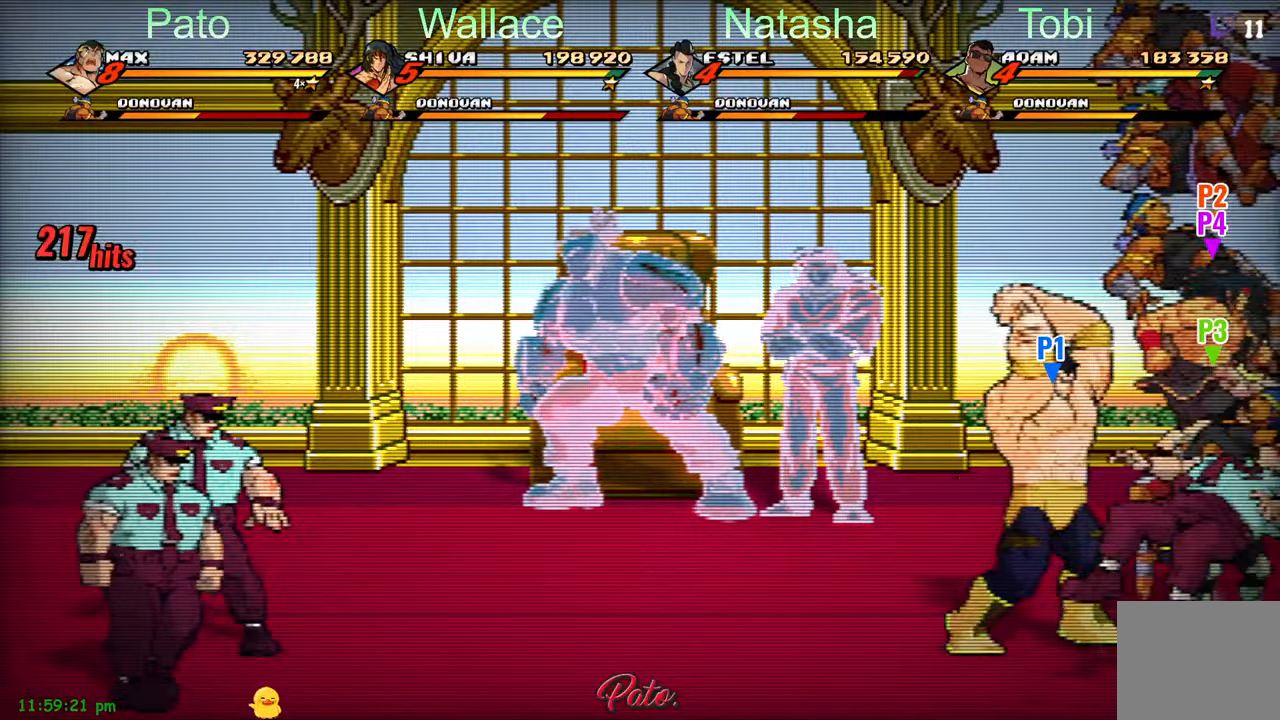
{"buttons": [], "left_stick": "center", "events": [[17, "Y", "down"], [167, "Y", "up"], [367, "Y", "down"], [450, "Y", "up"]]}
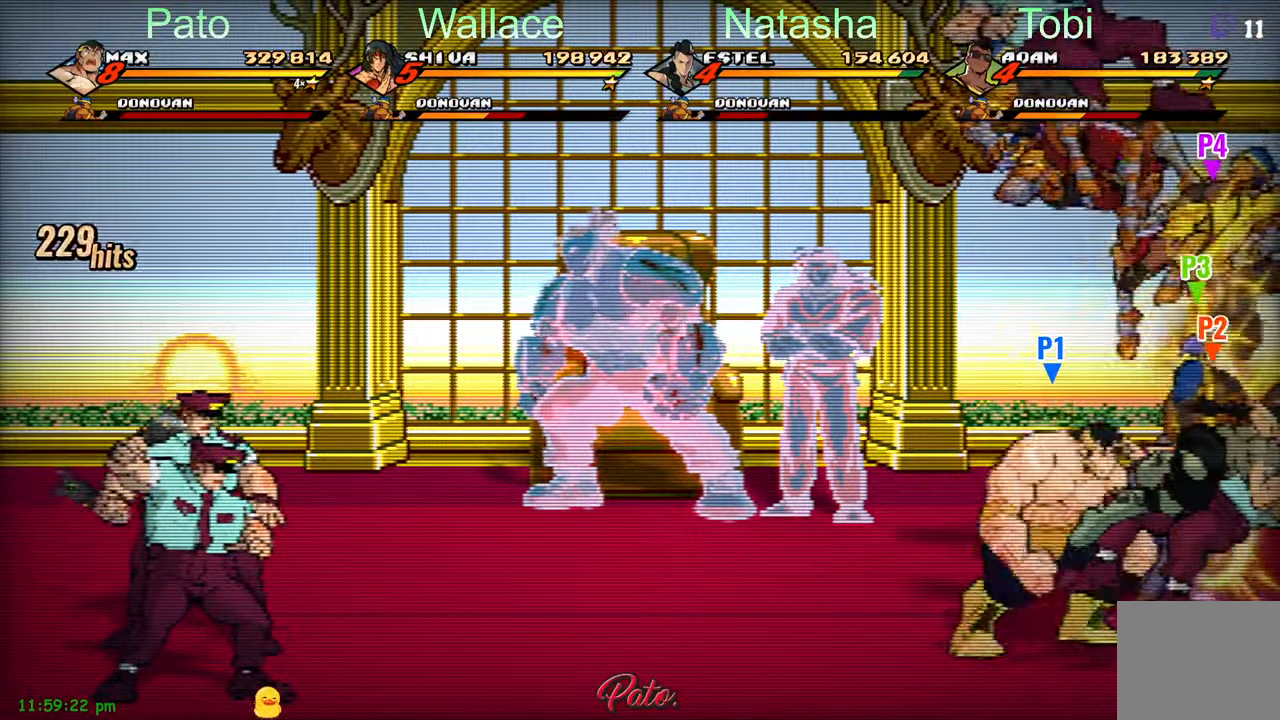
{"buttons": ["Y"], "left_stick": "center", "events": [[17, "Y", "down"], [100, "Y", "up"], [134, "Y", "down"], [234, "Y", "up"], [284, "Y", "down"], [367, "Y", "up"], [434, "Y", "down"]]}